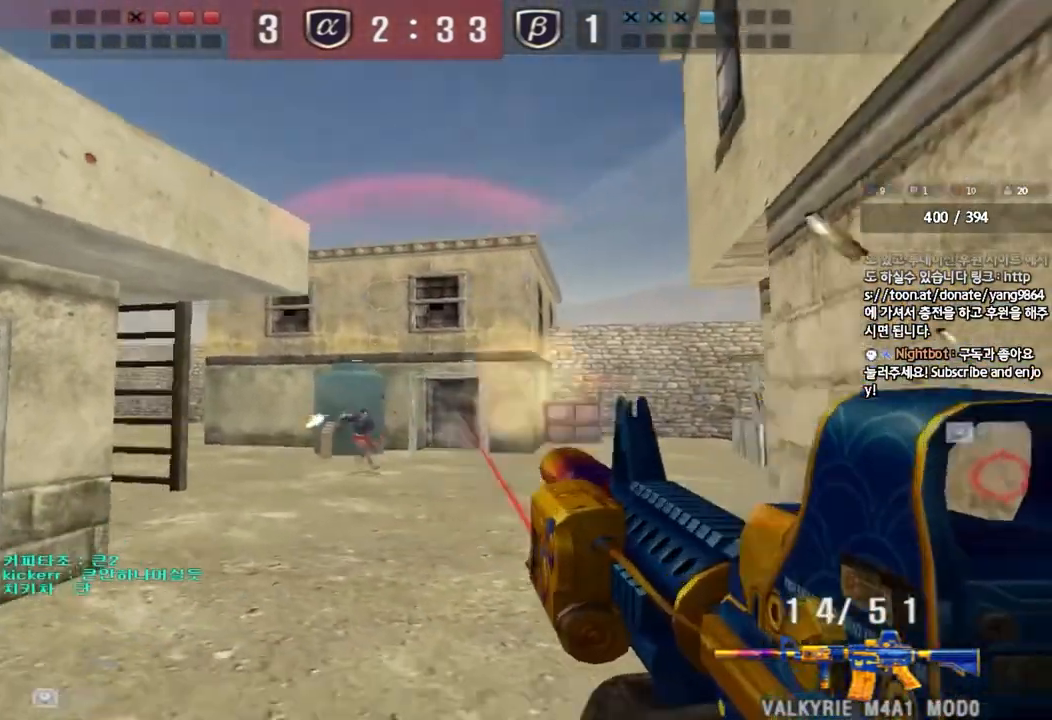
Gameplay with keyboard; each line is a JSON object with the keys held at the frame after it. "events" lists presses ("down") and releases ("up") of "a", "ctrl", "d", "e", "f", "q", "r", "s", "shift", "space", "tab" and "w" between this image and that frame as [ms after this image, input, new state], when the widget could be followed in between. No other keys are recorded. Mouse input is not recorded.
{"keys": ["ctrl", "space"], "events": [[33, "ctrl", "up"], [200, "d", "up"], [217, "ctrl", "down"], [233, "s", "up"], [317, "s", "down"], [333, "a", "down"], [350, "ctrl", "up"], [467, "s", "up"], [483, "ctrl", "down"], [500, "a", "up"], [500, "space", "down"]]}
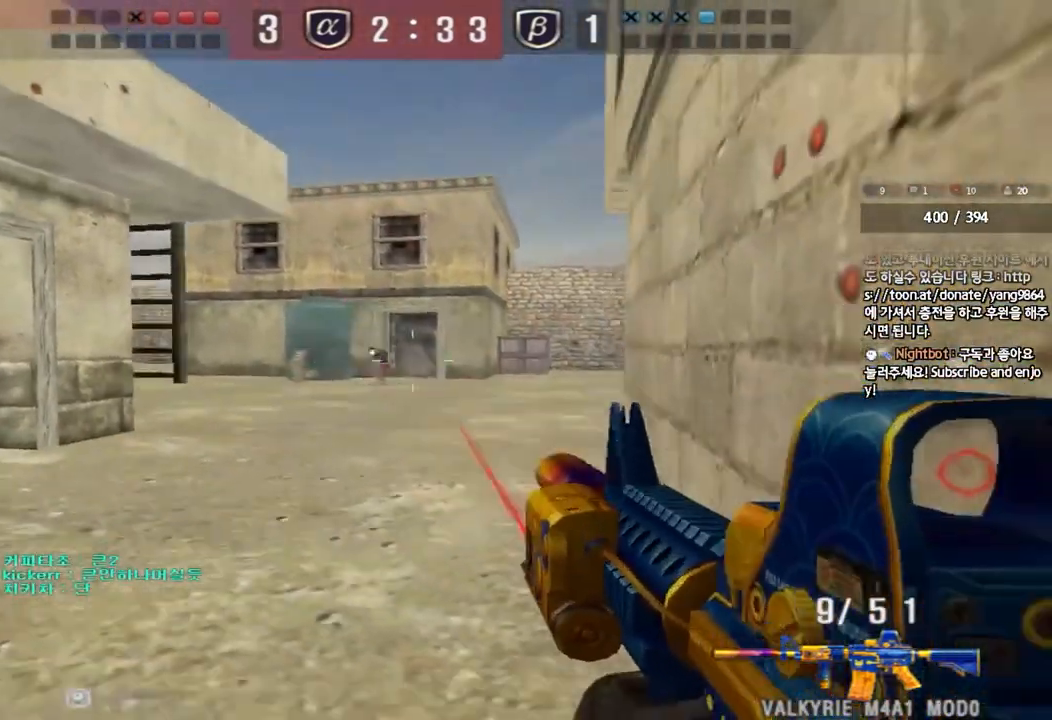
{"keys": ["a", "ctrl", "s"], "events": [[67, "a", "down"], [67, "s", "down"], [83, "ctrl", "up"], [83, "space", "up"], [167, "ctrl", "down"], [300, "ctrl", "up"], [400, "ctrl", "down"]]}
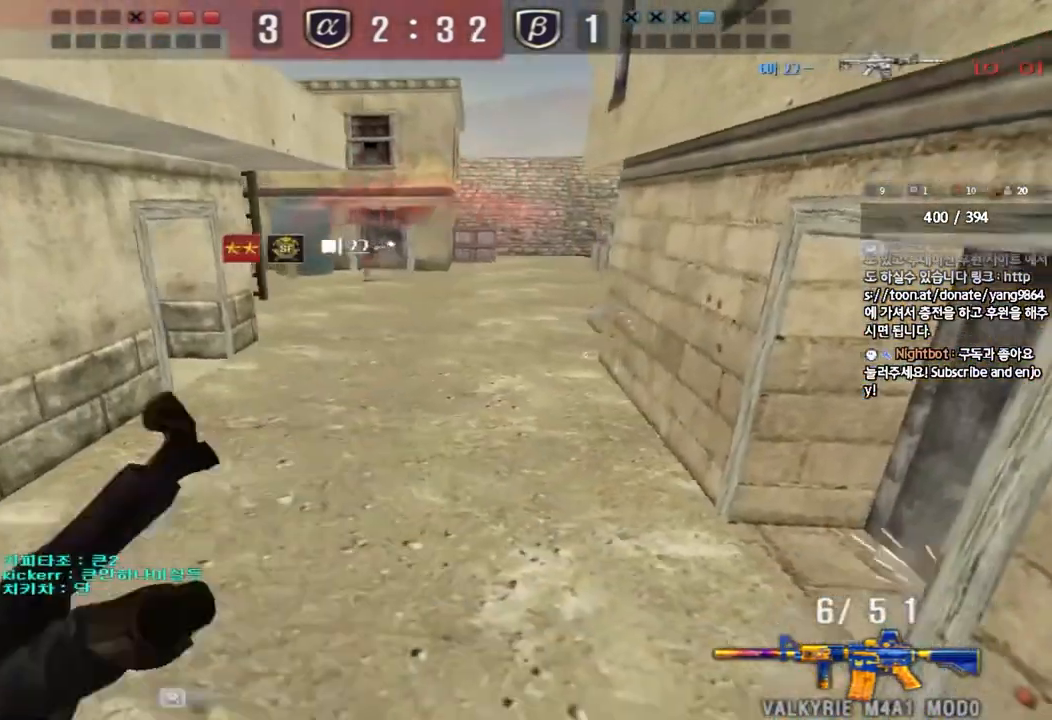
{"keys": ["tab"], "events": [[17, "ctrl", "up"], [267, "a", "up"], [283, "s", "up"], [483, "tab", "down"]]}
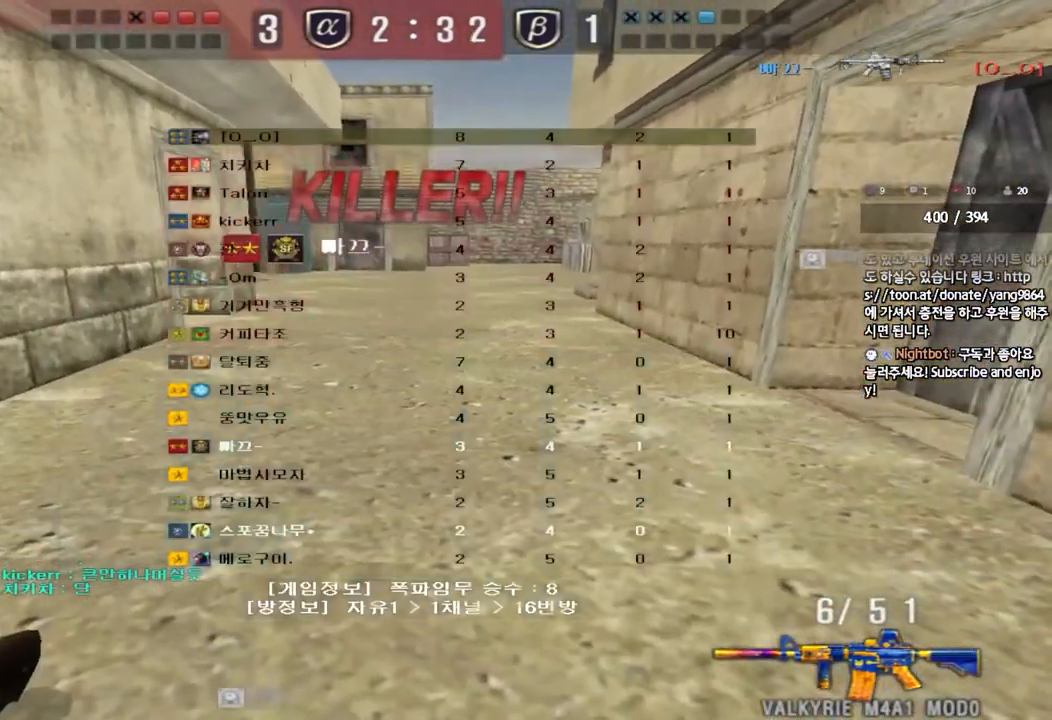
{"keys": ["tab"], "events": []}
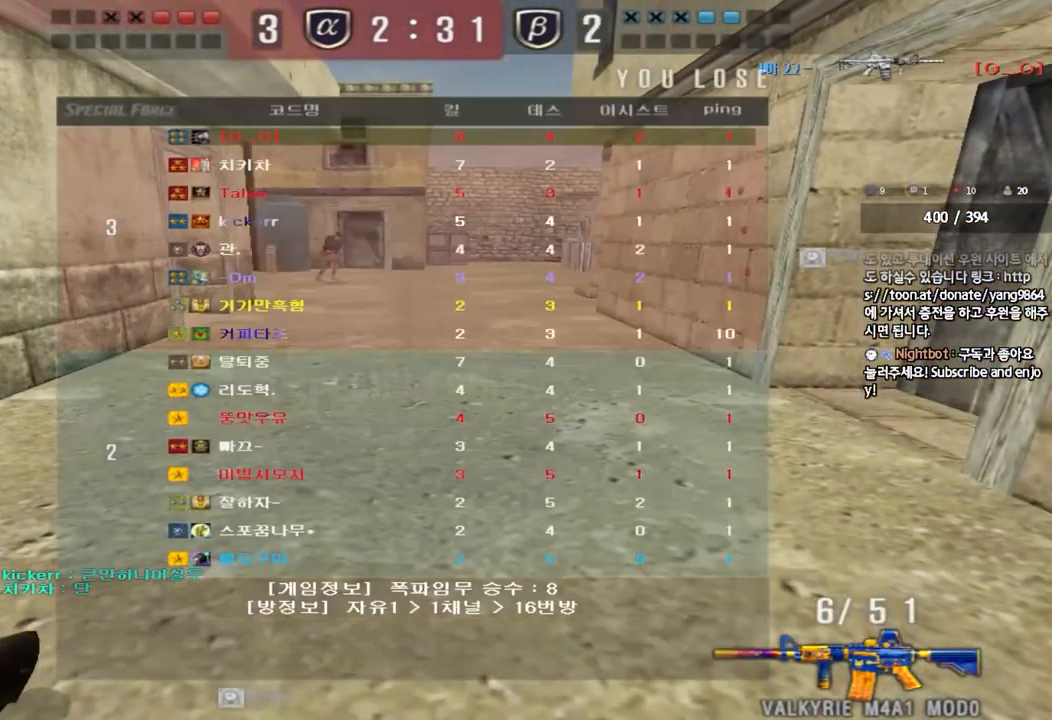
{"keys": [], "events": [[50, "tab", "up"], [333, "d", "down"], [433, "d", "up"]]}
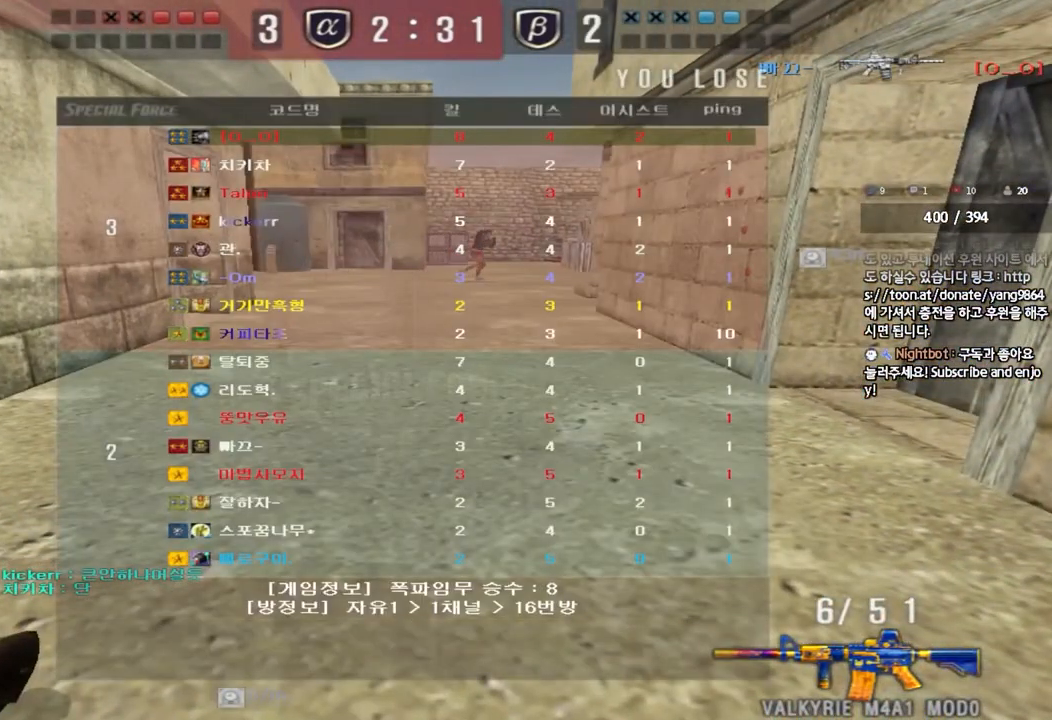
{"keys": [], "events": []}
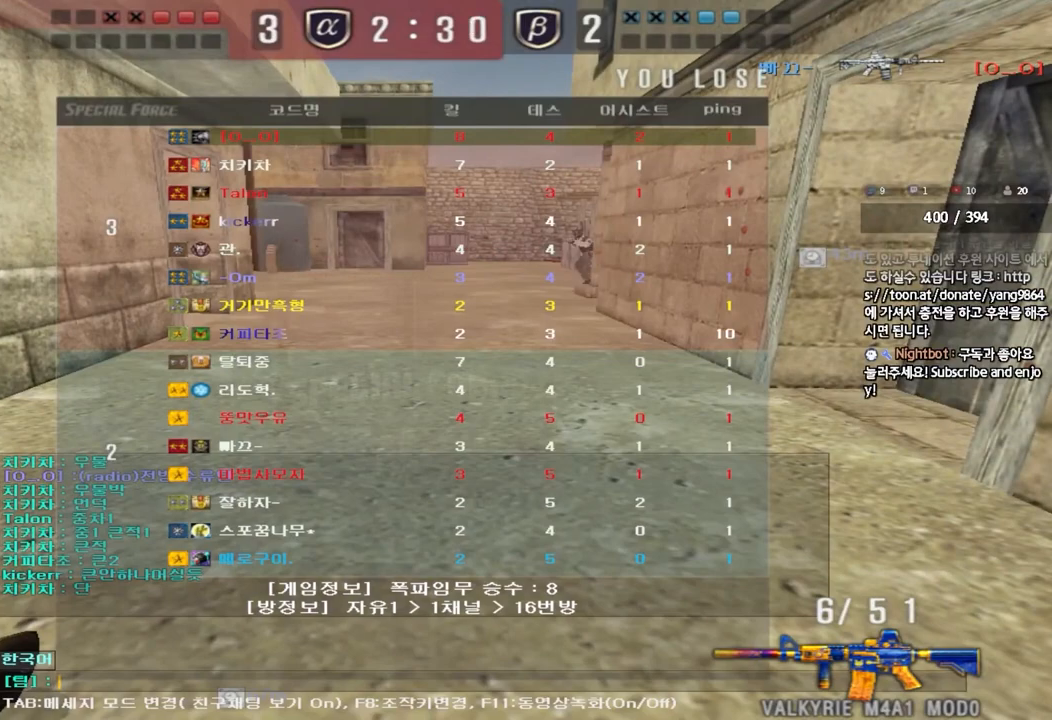
{"keys": [], "events": []}
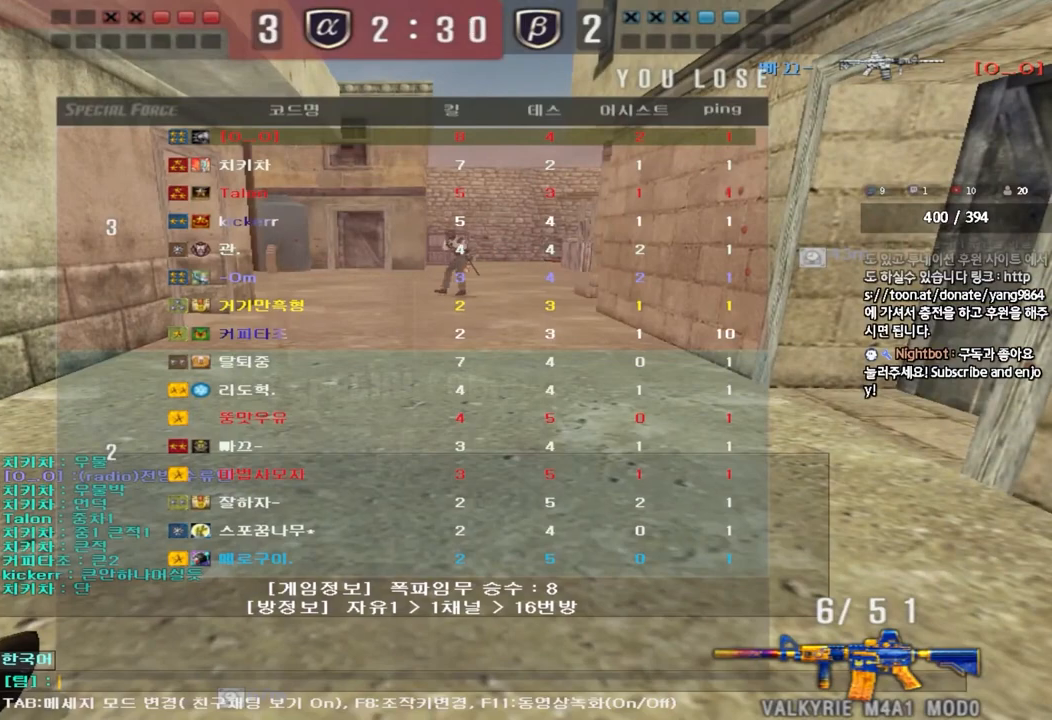
{"keys": [], "events": [[67, "w", "down"], [133, "w", "up"], [233, "s", "down"], [300, "s", "up"], [383, "w", "down"], [467, "w", "up"]]}
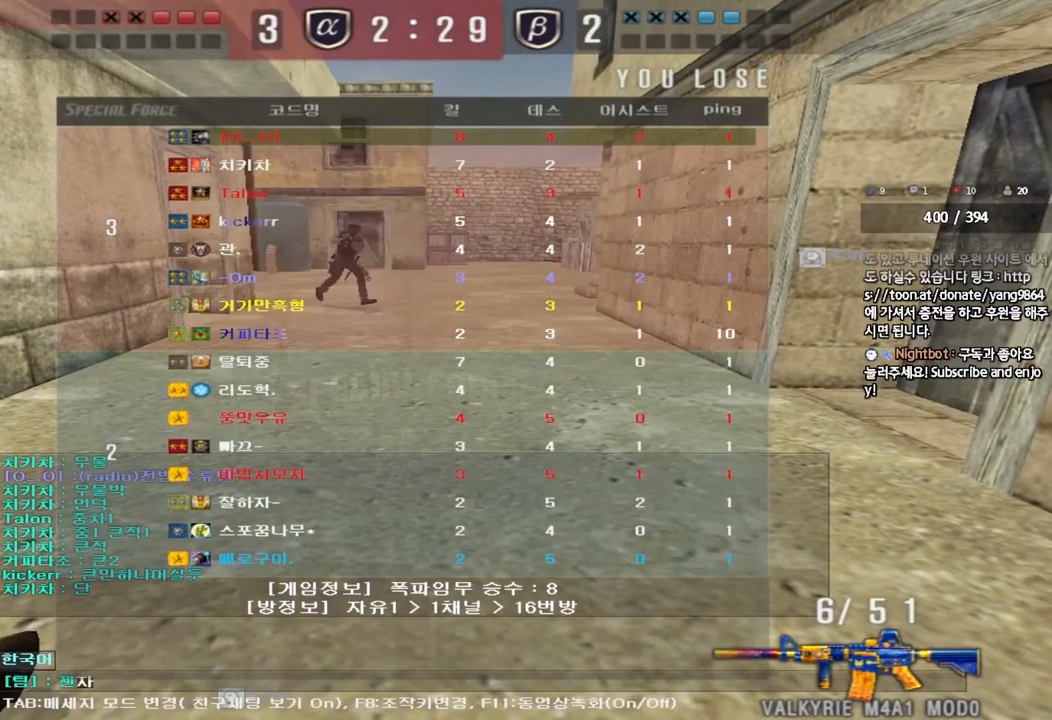
{"keys": [], "events": [[83, "d", "down"], [150, "d", "up"]]}
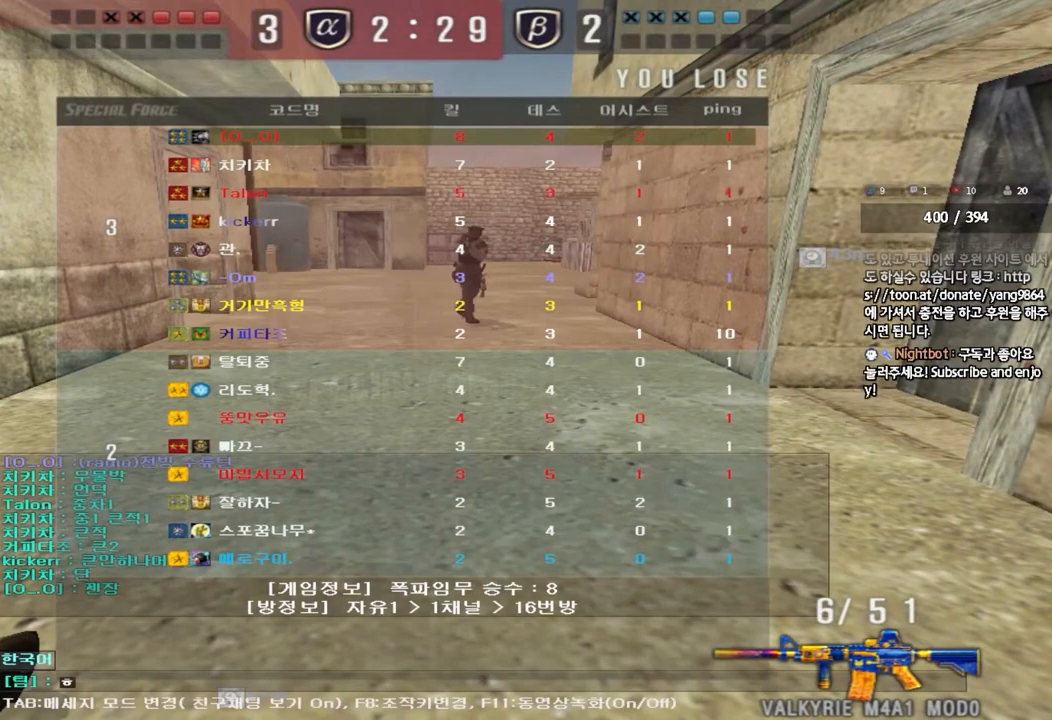
{"keys": [], "events": []}
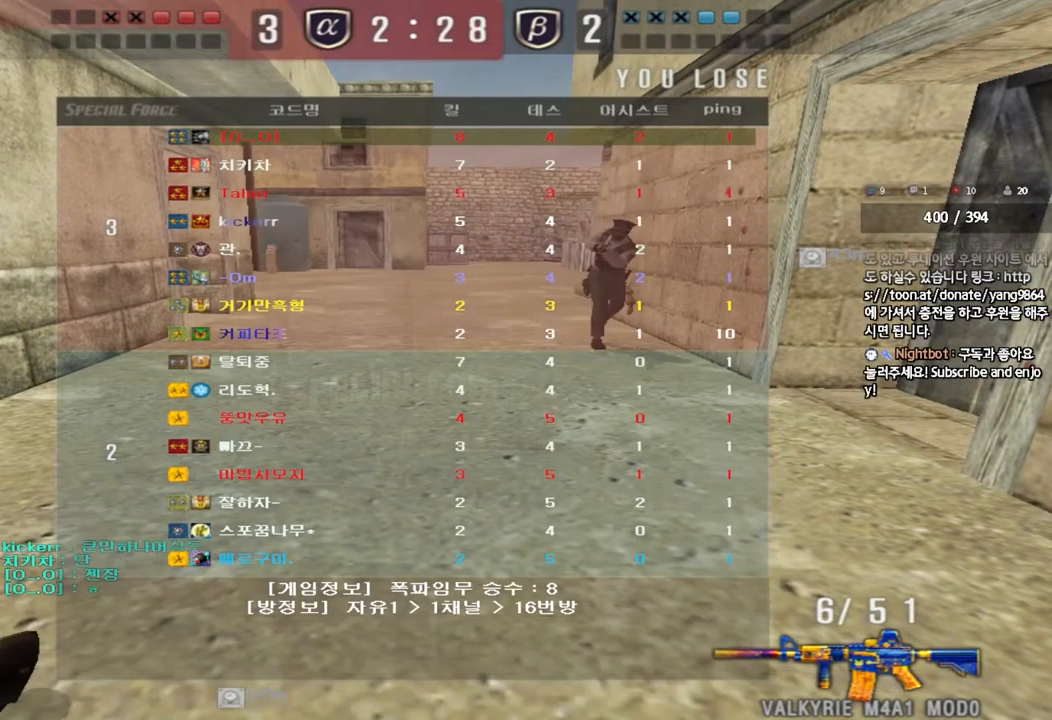
{"keys": [], "events": []}
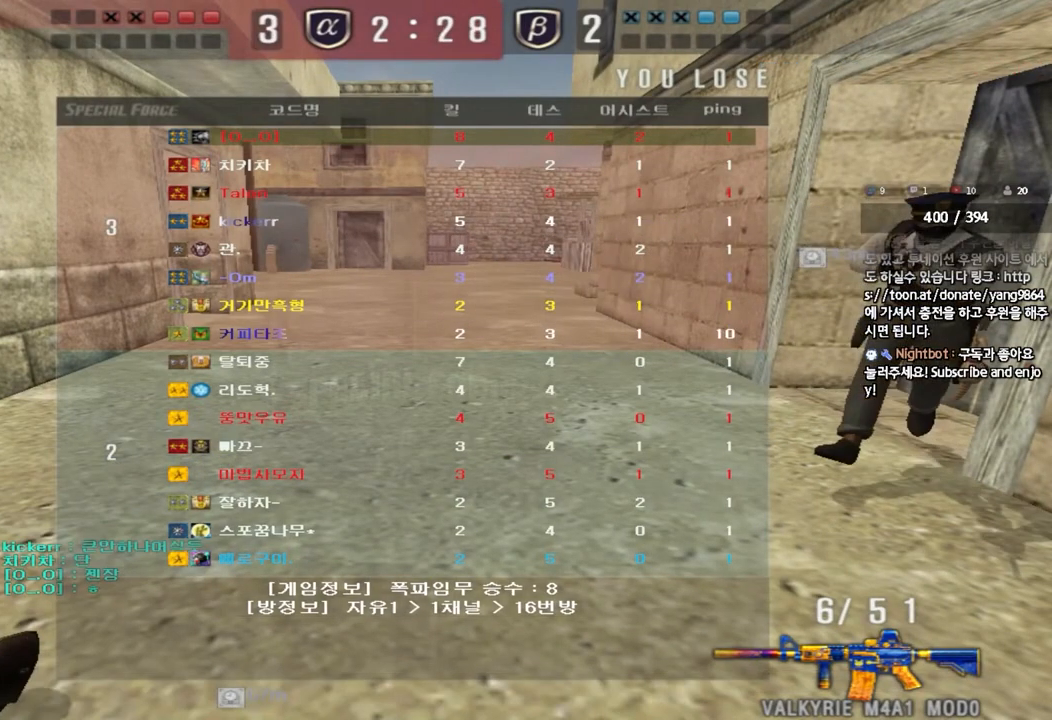
{"keys": [], "events": []}
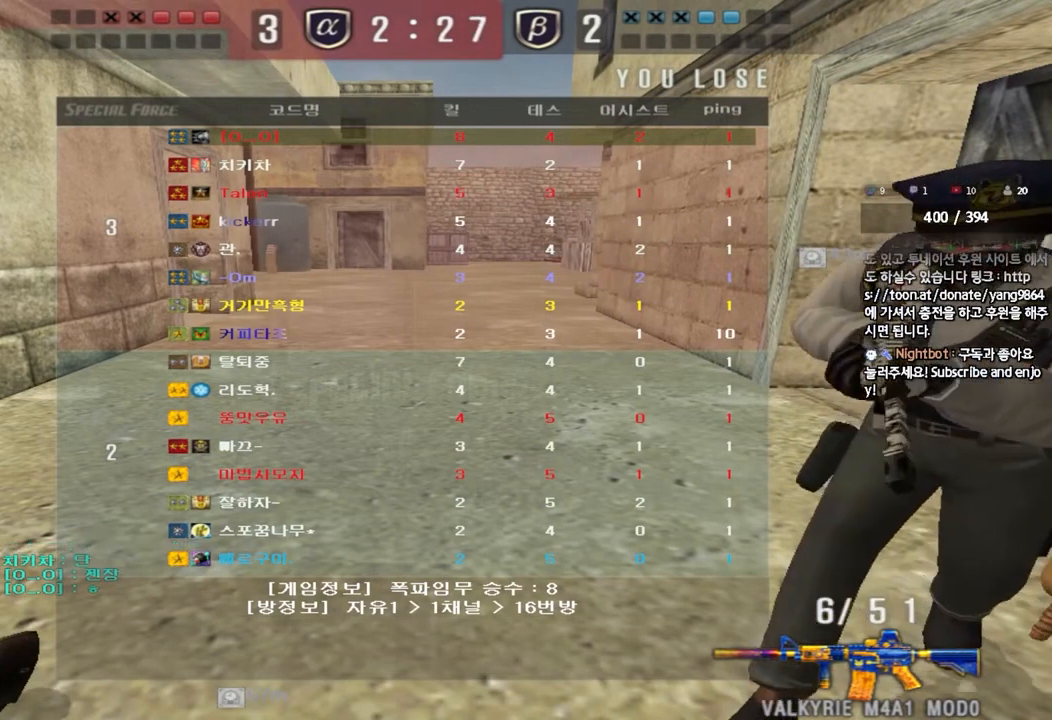
{"keys": [], "events": []}
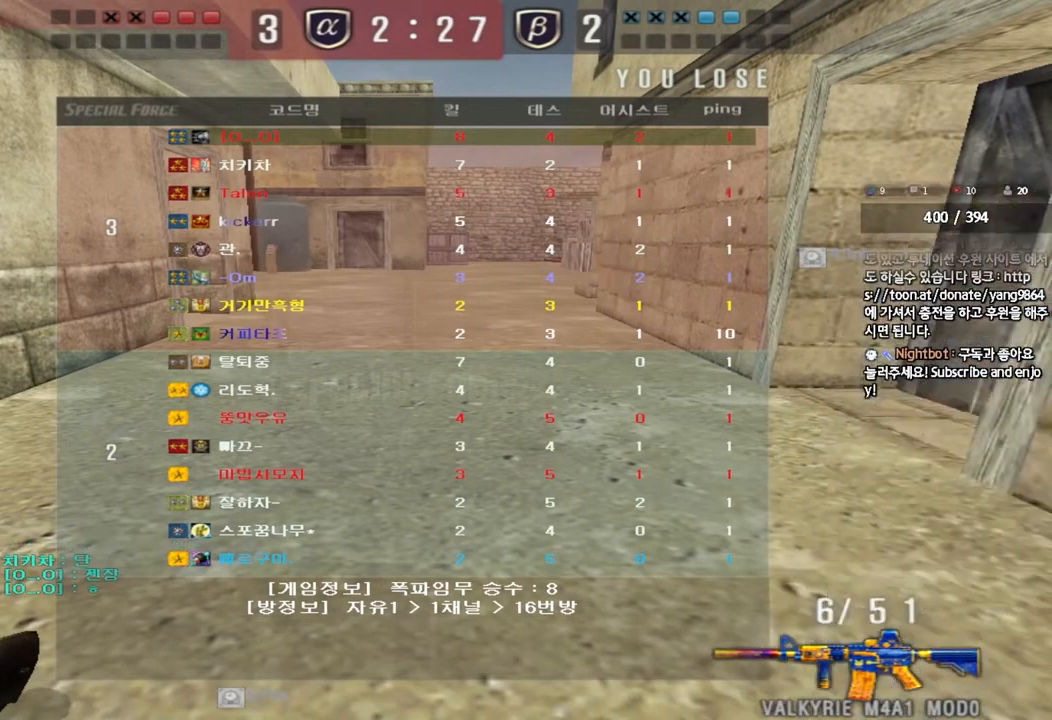
{"keys": ["a", "w"], "events": [[17, "a", "down"], [17, "w", "down"]]}
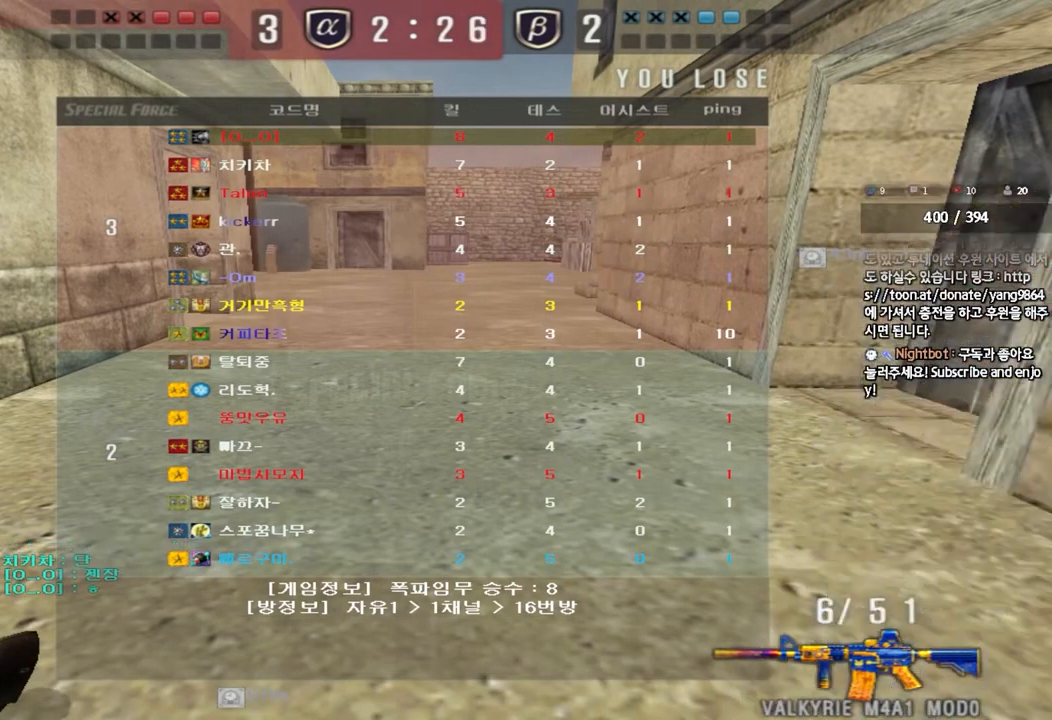
{"keys": ["a", "w"], "events": []}
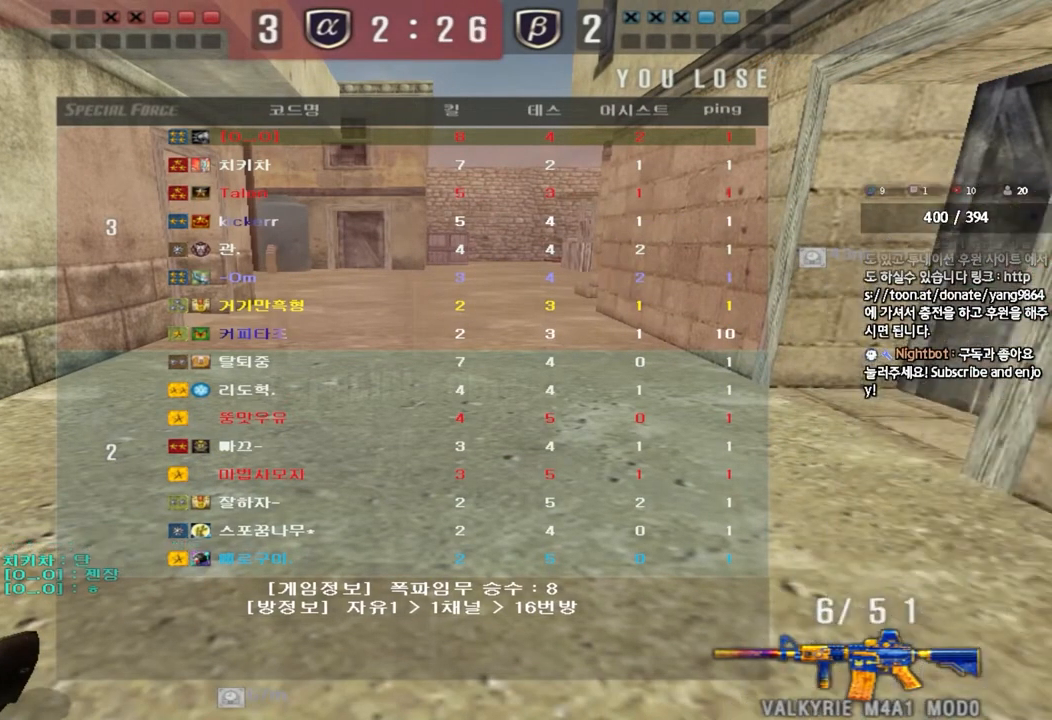
{"keys": ["a", "w"], "events": []}
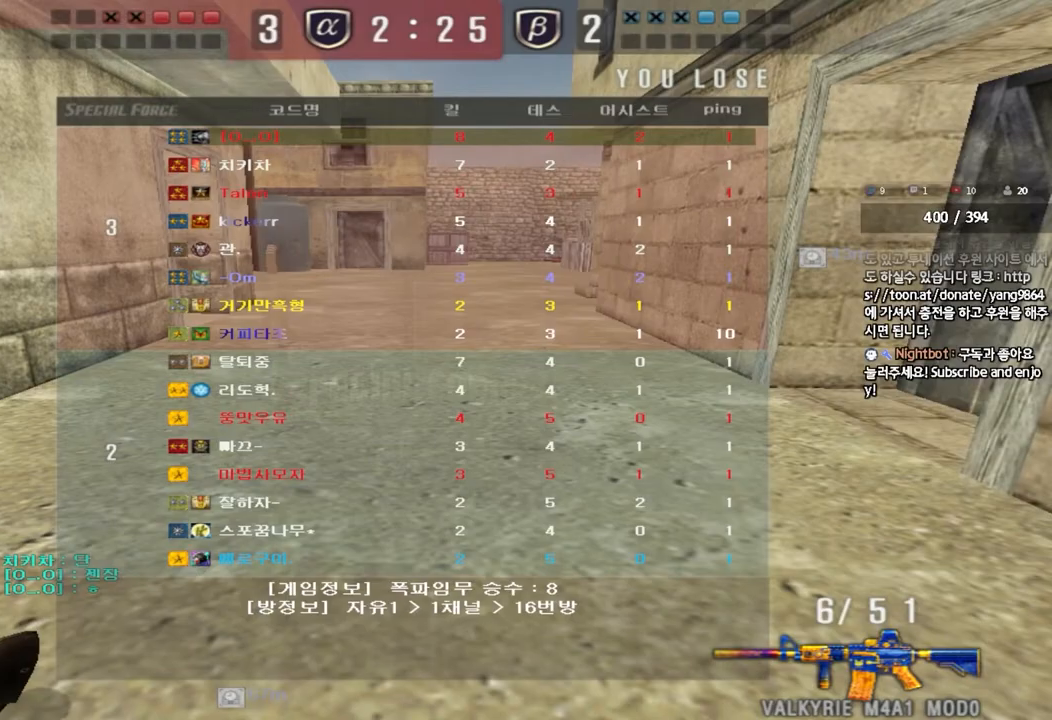
{"keys": ["a", "w"], "events": []}
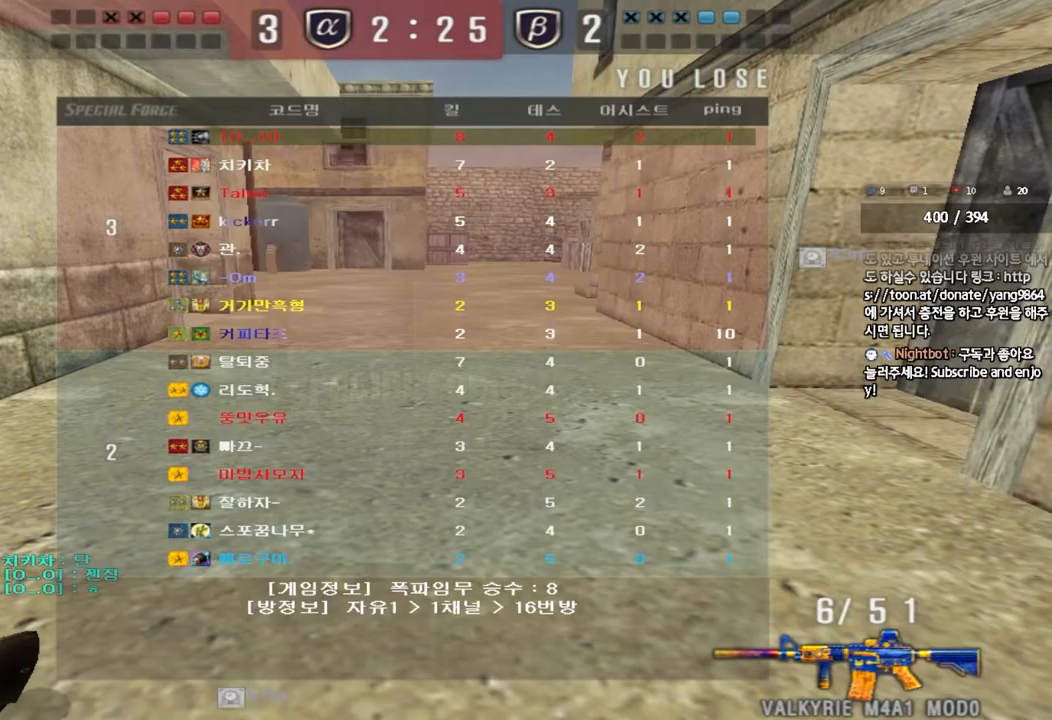
{"keys": ["a", "w"], "events": []}
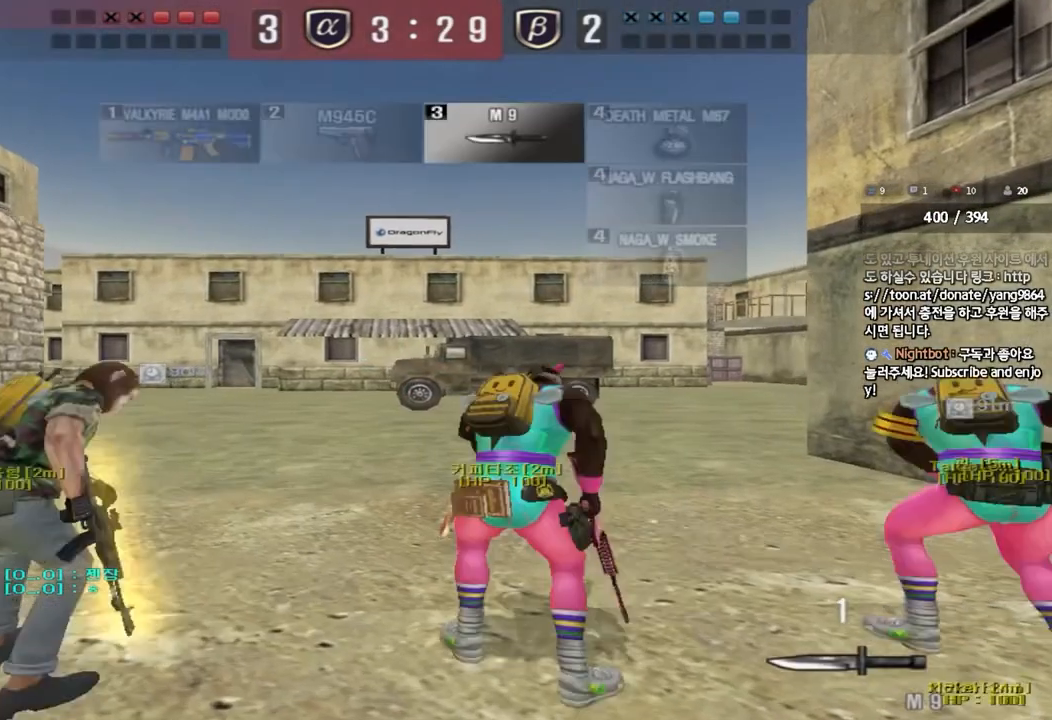
{"keys": ["d", "tab", "w"], "events": [[233, "a", "up"], [283, "d", "down"], [433, "tab", "down"]]}
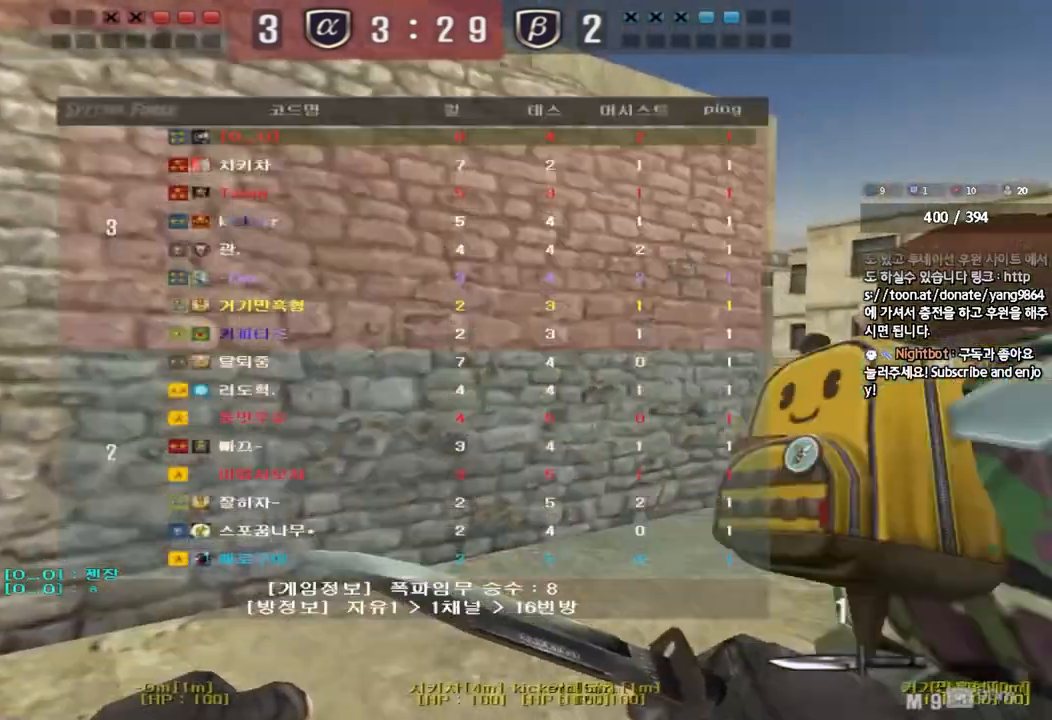
{"keys": ["d", "tab", "w"], "events": []}
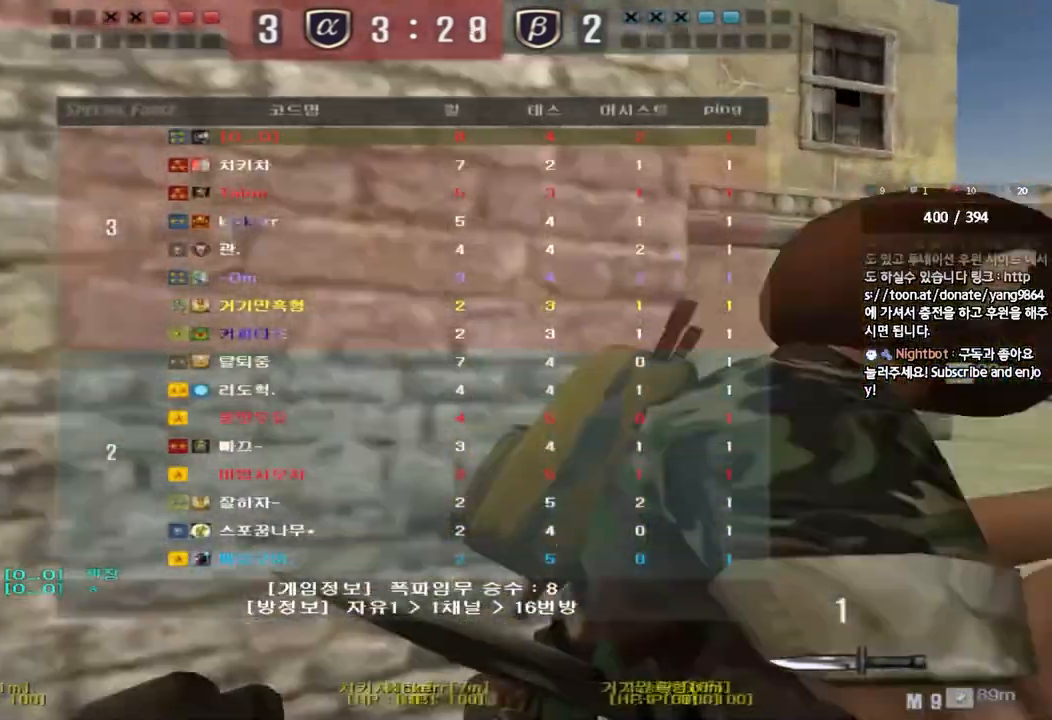
{"keys": ["d", "tab", "w"], "events": []}
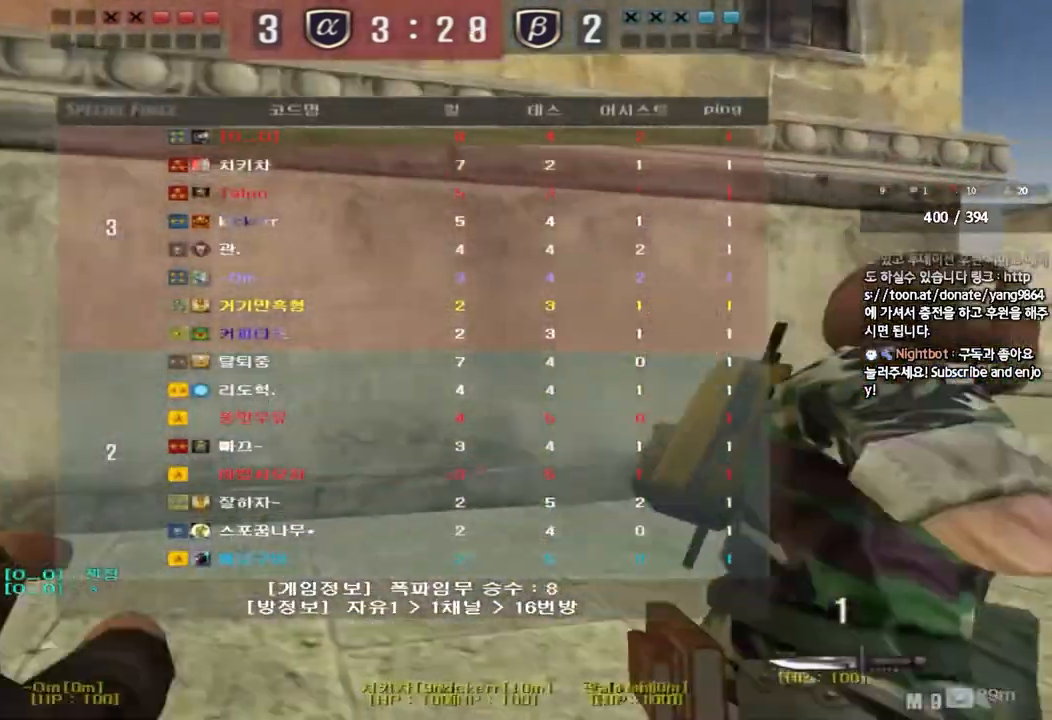
{"keys": ["d", "tab", "w"], "events": []}
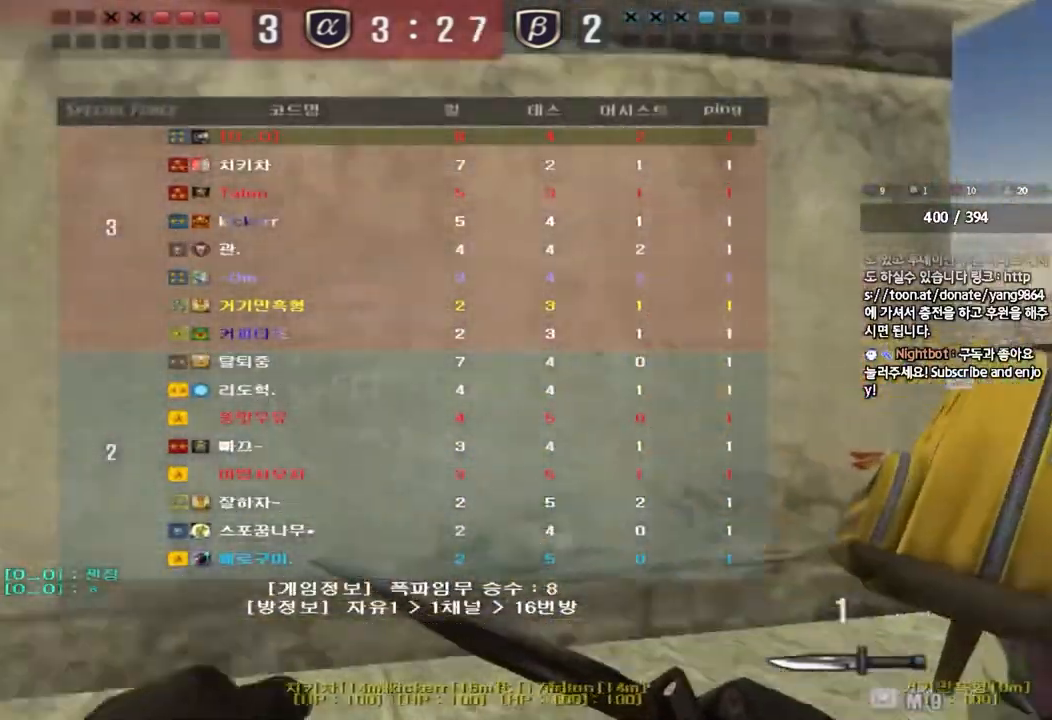
{"keys": ["d", "tab", "w"], "events": []}